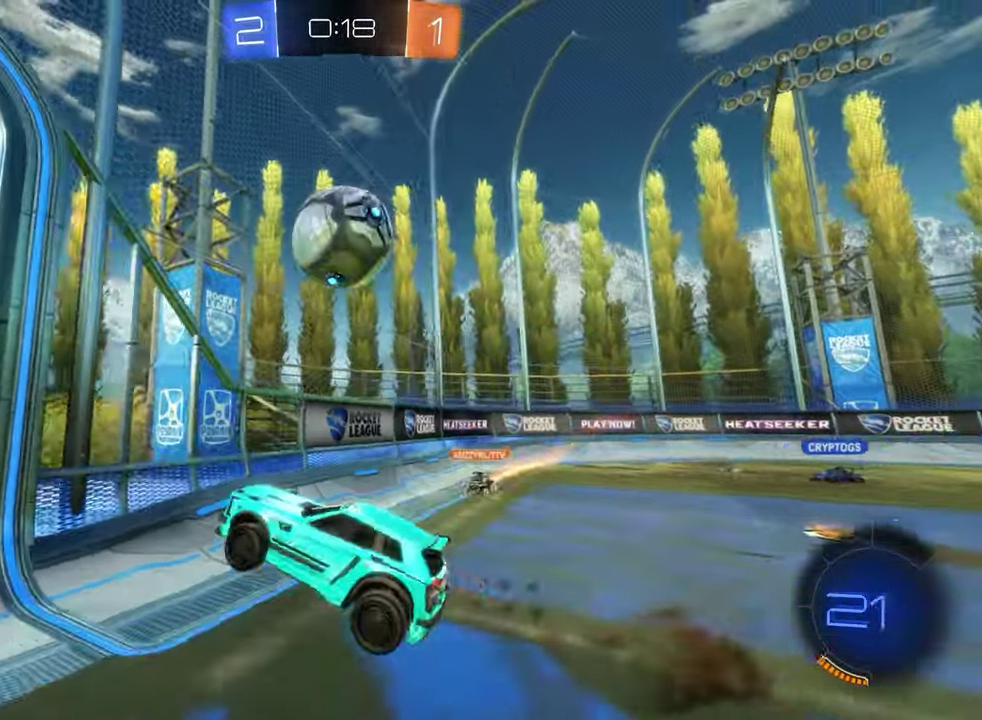
Gameplay with a controller (Xbox layout); each line is a JSON object with the inputs held at the frame after it. "events" lists button and stick changes between this image and that frame as [ms after this image, input, new state], when the widget could be followed in between.
{"buttons": ["L1", "R2"], "left_stick": "up-right", "right_stick": "center", "events": [[34, "left_stick", "left"], [150, "left_stick", "up-right"], [217, "A", "down"], [417, "A", "up"], [434, "B", "up"]]}
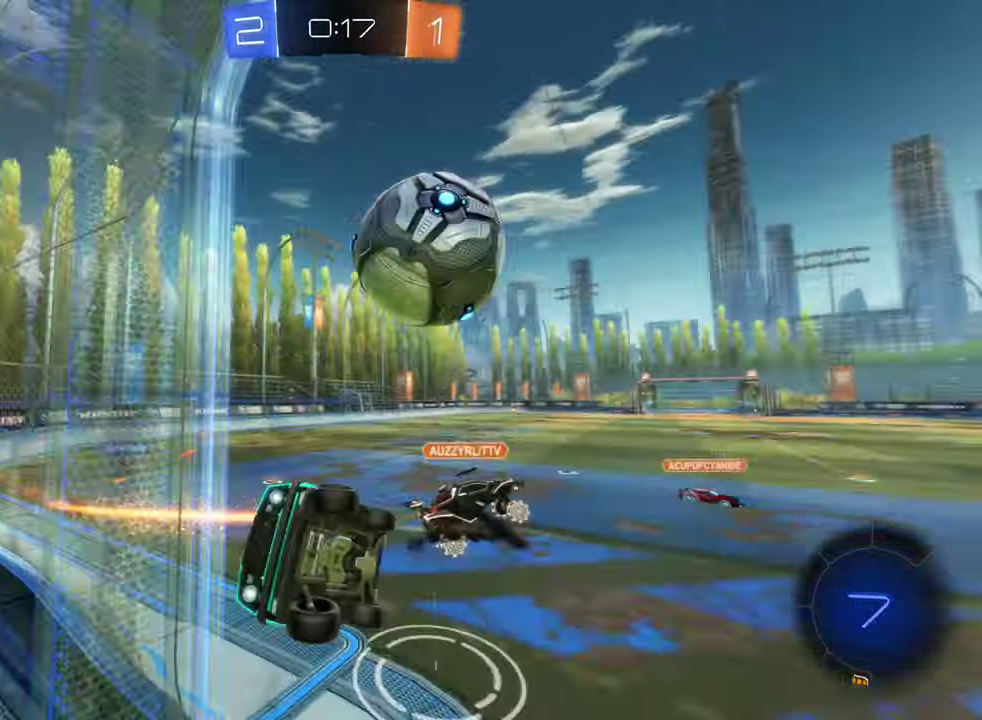
{"buttons": ["R2"], "left_stick": "left", "right_stick": "center", "events": [[384, "L1", "up"], [400, "left_stick", "center"], [450, "left_stick", "left"]]}
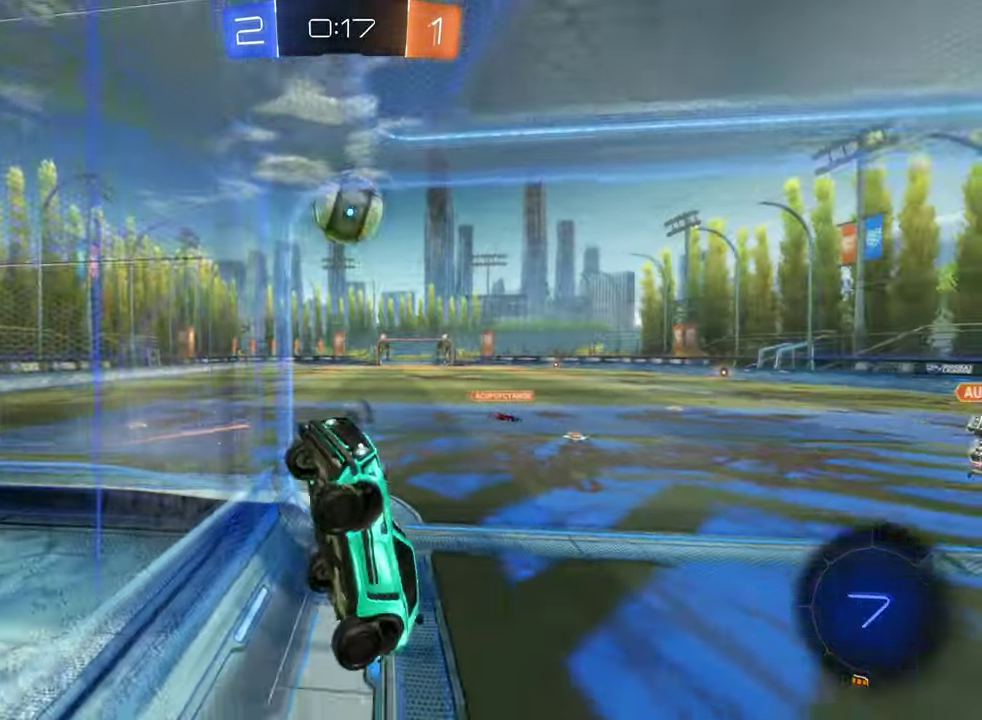
{"buttons": ["R2"], "left_stick": "right", "right_stick": "center", "events": [[300, "left_stick", "center"], [350, "left_stick", "right"]]}
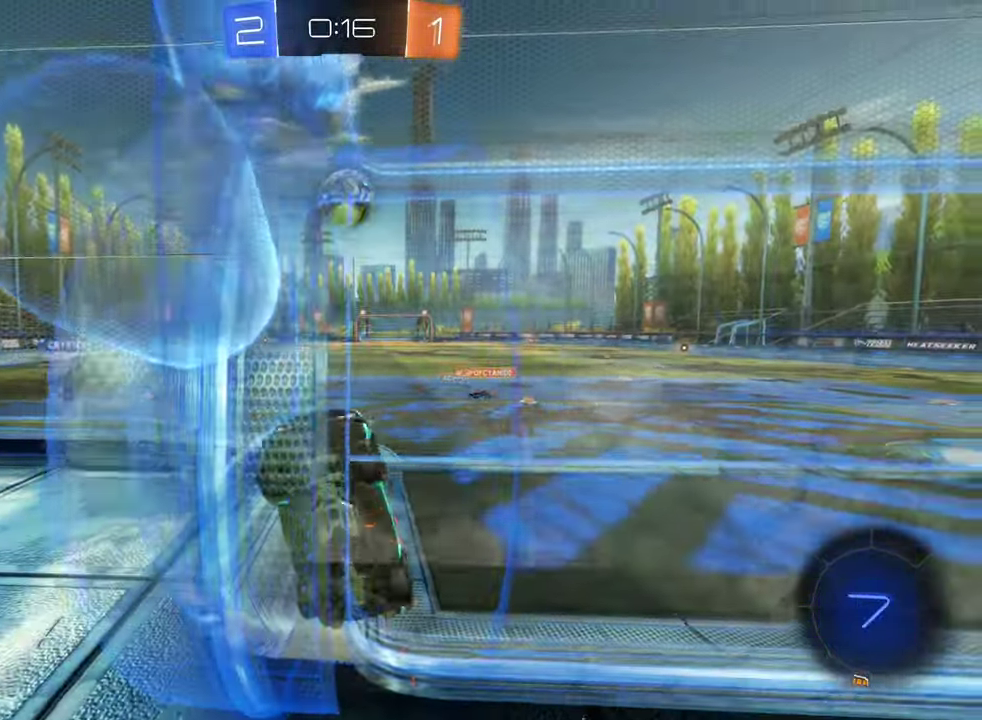
{"buttons": ["R2"], "left_stick": "right", "right_stick": "center", "events": [[234, "left_stick", "center"], [334, "left_stick", "right"]]}
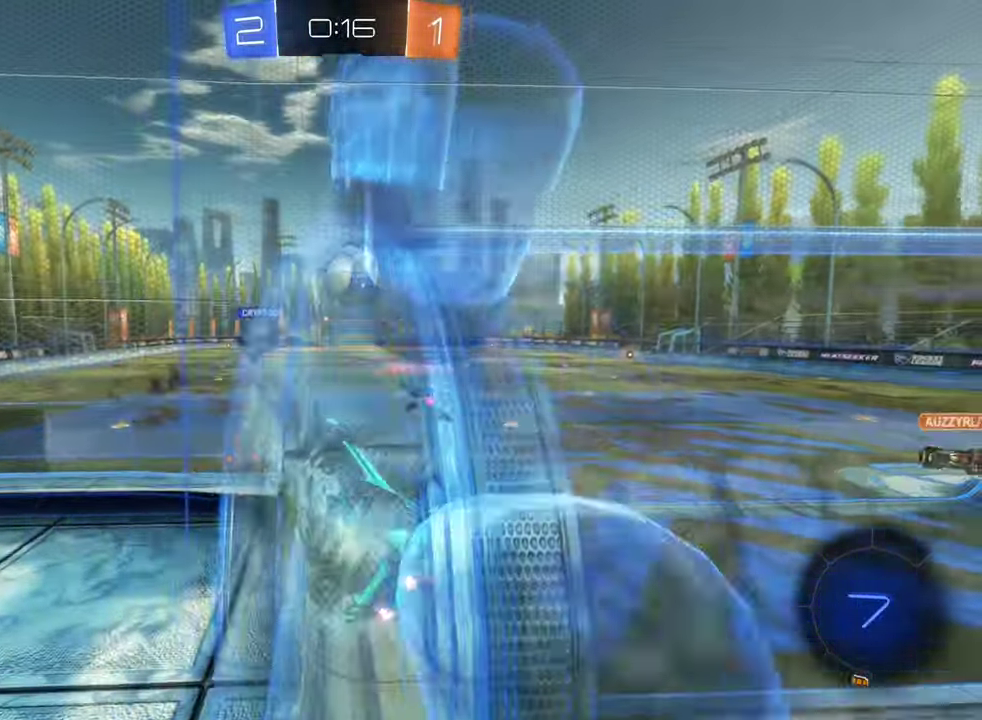
{"buttons": ["R2"], "left_stick": "center", "right_stick": "center", "events": [[300, "left_stick", "up-right"], [350, "left_stick", "center"]]}
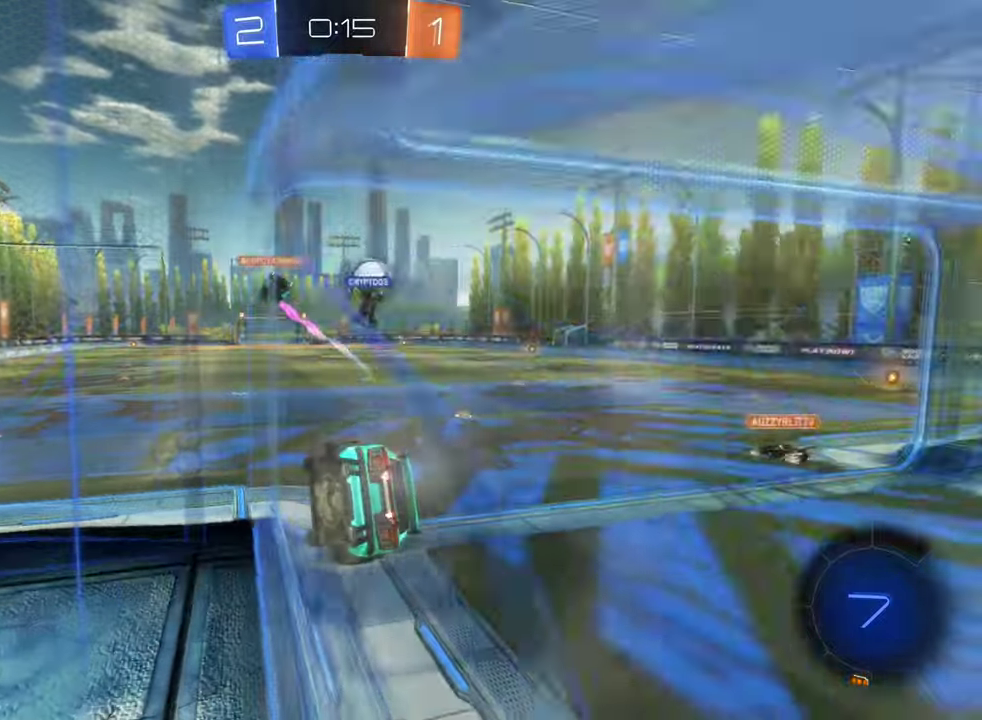
{"buttons": ["L1", "R2"], "left_stick": "down-left", "right_stick": "center", "events": [[33, "left_stick", "right"], [250, "A", "down"], [283, "left_stick", "down-left"], [366, "L1", "down"], [416, "A", "up"]]}
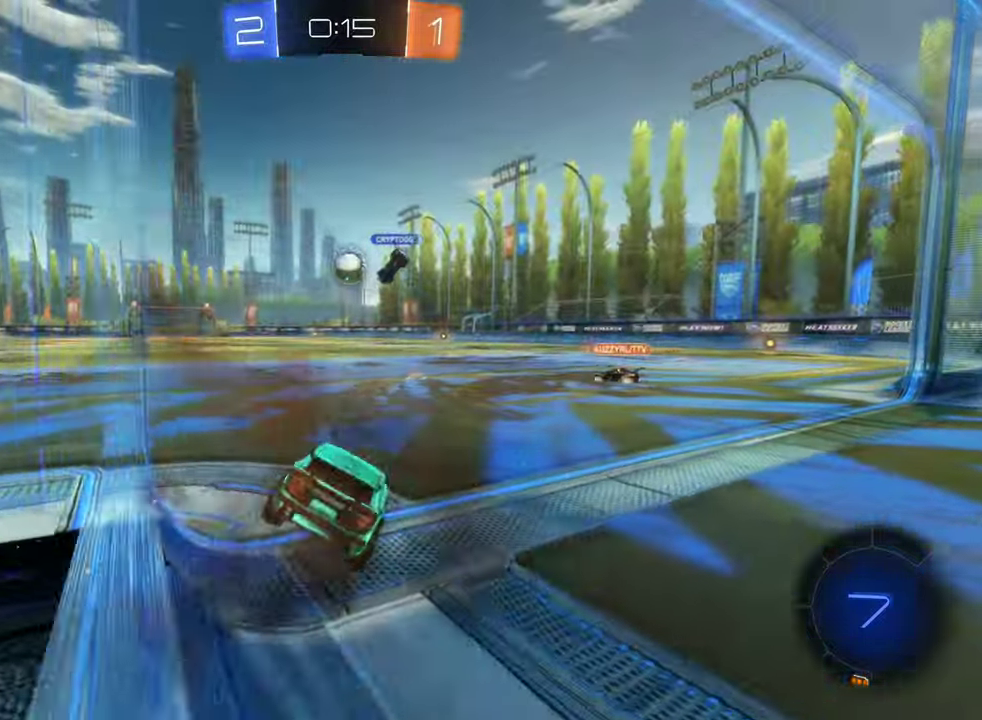
{"buttons": ["B", "R2"], "left_stick": "center", "right_stick": "center", "events": [[16, "L1", "up"], [83, "left_stick", "center"], [300, "left_stick", "right"], [433, "B", "down"], [433, "left_stick", "center"]]}
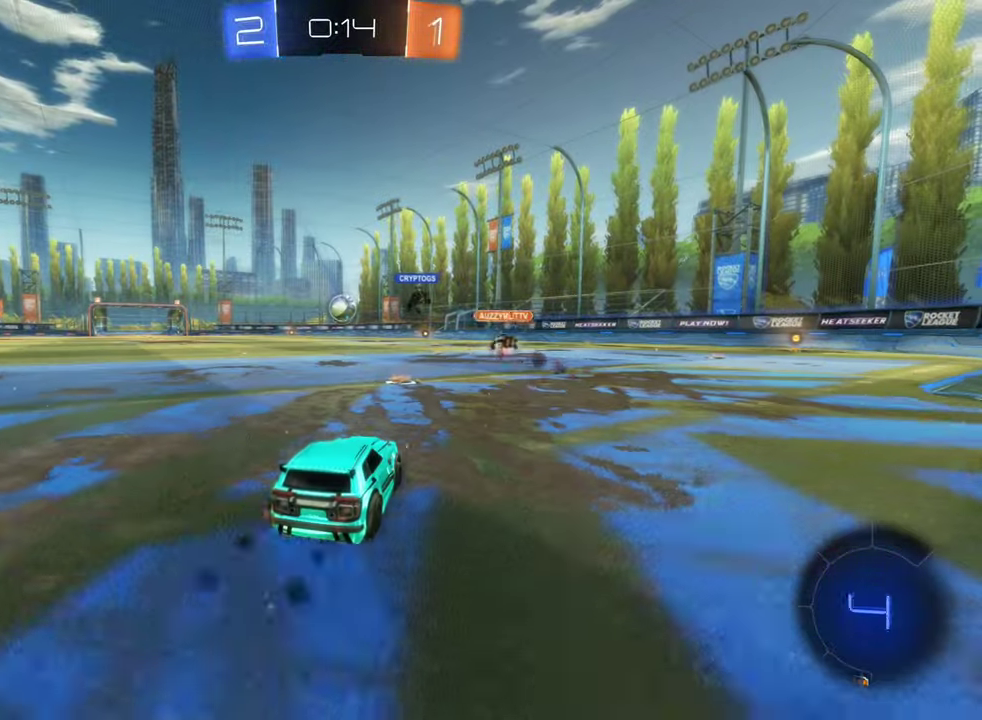
{"buttons": ["B", "R2"], "left_stick": "right", "right_stick": "center", "events": [[366, "left_stick", "right"]]}
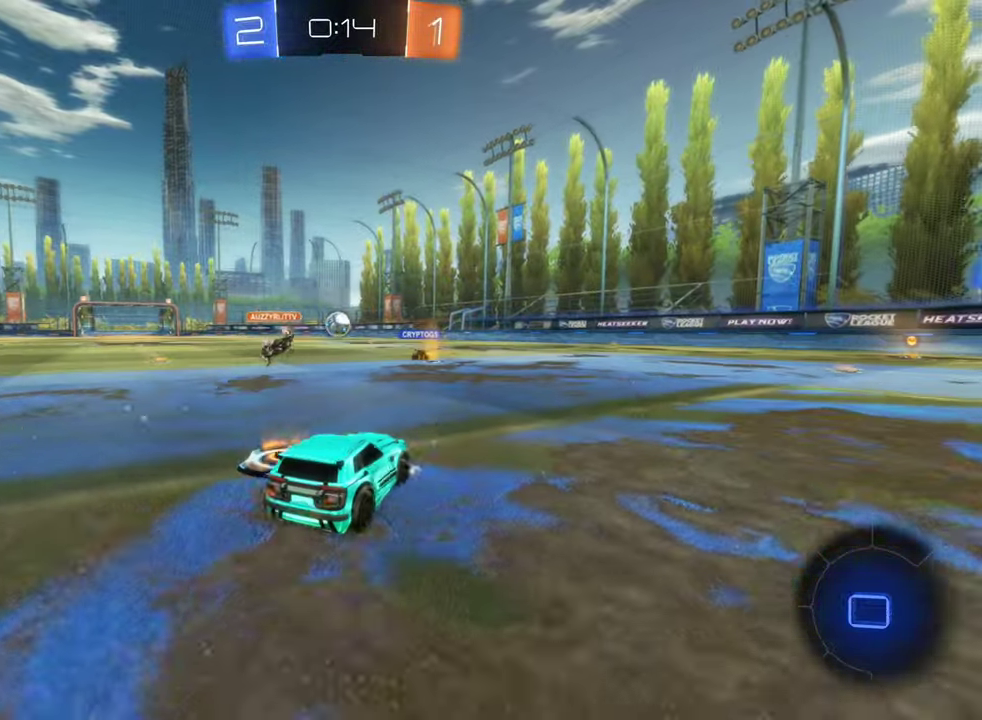
{"buttons": ["A", "B", "R2"], "left_stick": "center", "right_stick": "center", "events": [[150, "left_stick", "up-right"], [200, "A", "down"], [200, "left_stick", "up"], [316, "A", "up"], [383, "A", "down"], [483, "left_stick", "center"]]}
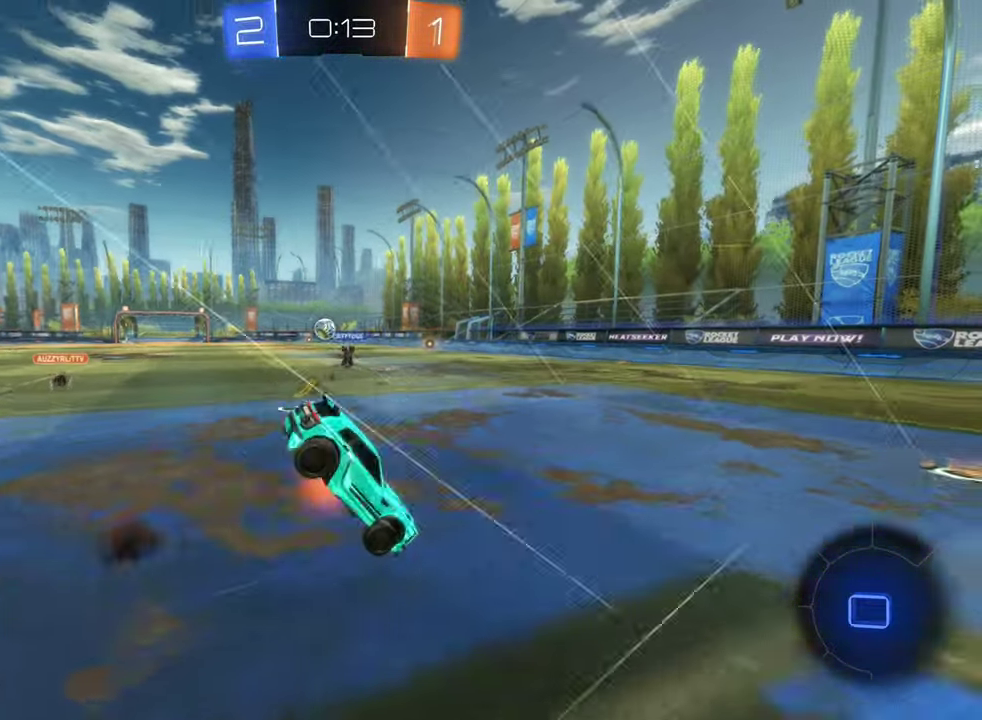
{"buttons": ["R2"], "left_stick": "right", "right_stick": "center", "events": [[16, "A", "up"], [66, "B", "up"], [150, "Y", "down"], [250, "Y", "up"], [500, "left_stick", "right"]]}
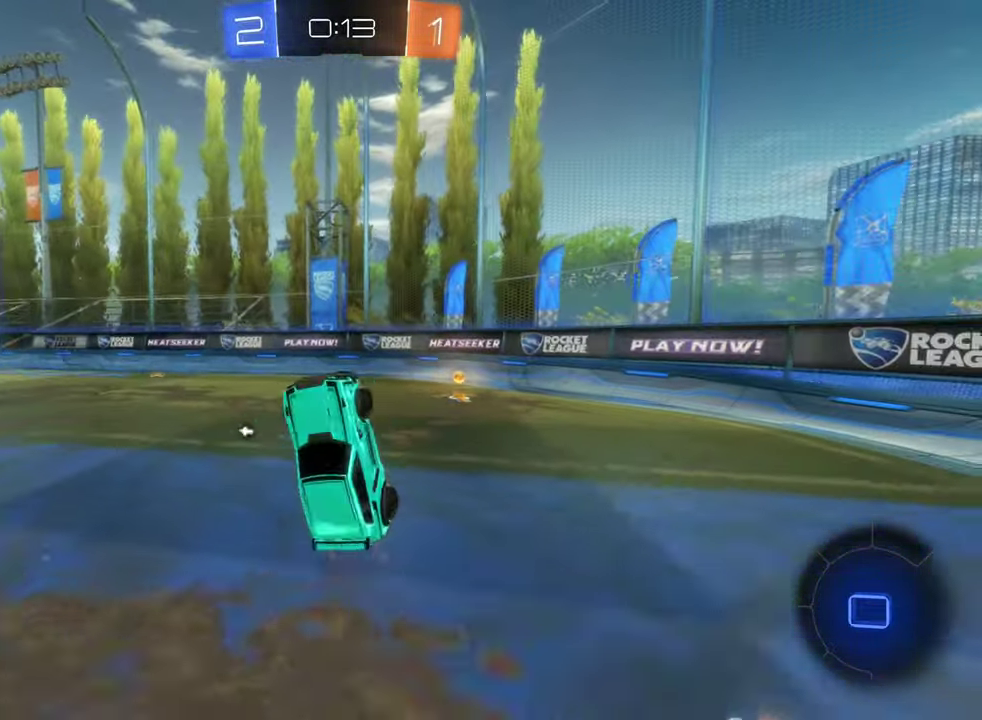
{"buttons": ["Y", "L1", "R2"], "left_stick": "down-right", "right_stick": "center", "events": [[466, "Y", "down"], [466, "left_stick", "down-right"], [500, "L1", "down"]]}
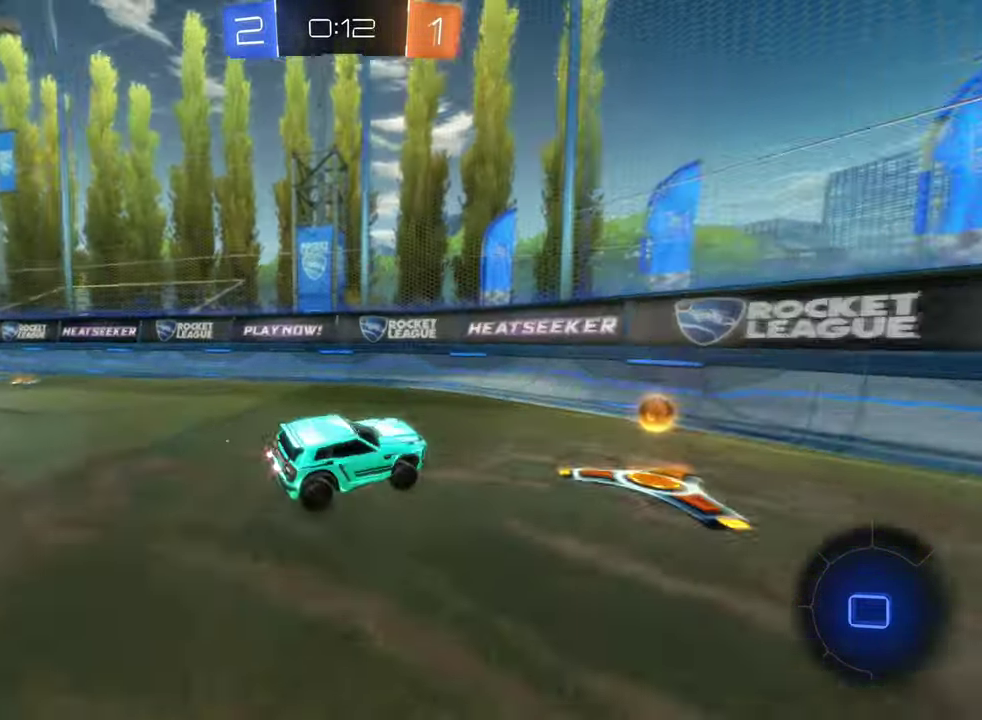
{"buttons": ["R2"], "left_stick": "right", "right_stick": "center", "events": [[116, "Y", "up"], [116, "left_stick", "right"], [300, "L1", "up"]]}
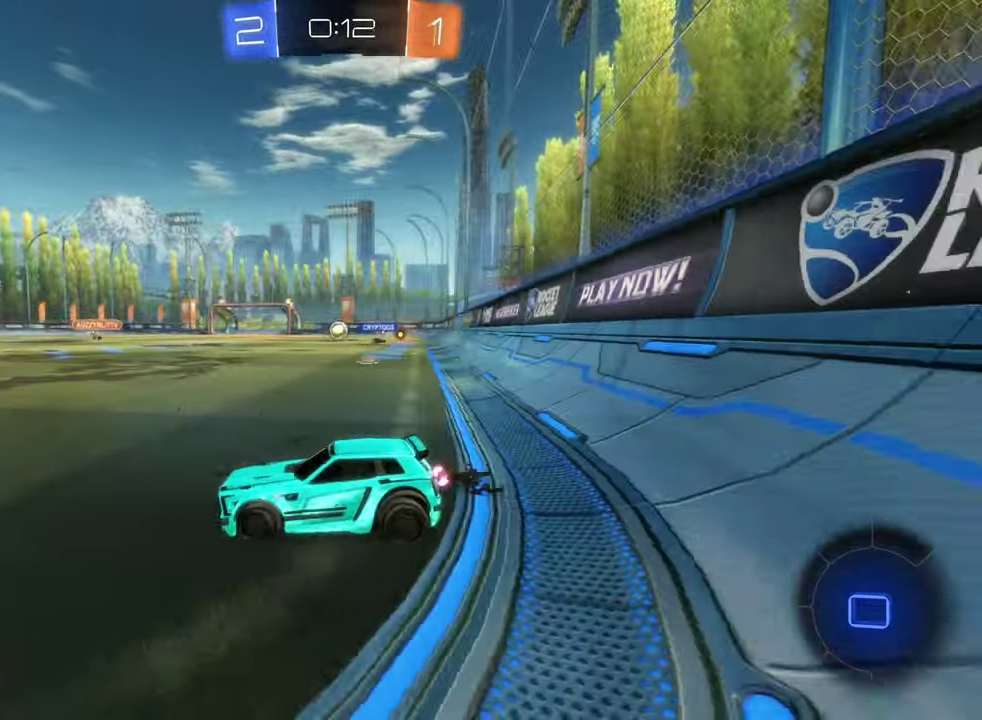
{"buttons": ["R2"], "left_stick": "left", "right_stick": "center", "events": [[83, "Y", "down"], [116, "left_stick", "center"], [166, "left_stick", "left"], [183, "Y", "up"]]}
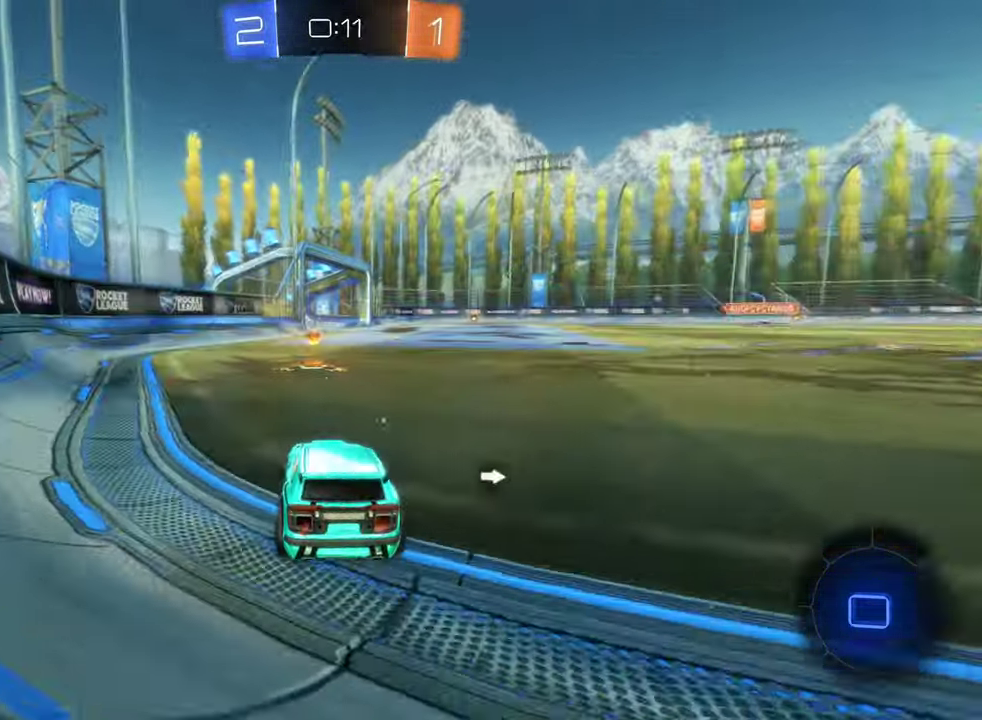
{"buttons": ["R2"], "left_stick": "right", "right_stick": "center", "events": [[166, "Y", "down"], [200, "left_stick", "center"], [250, "Y", "up"], [316, "left_stick", "right"]]}
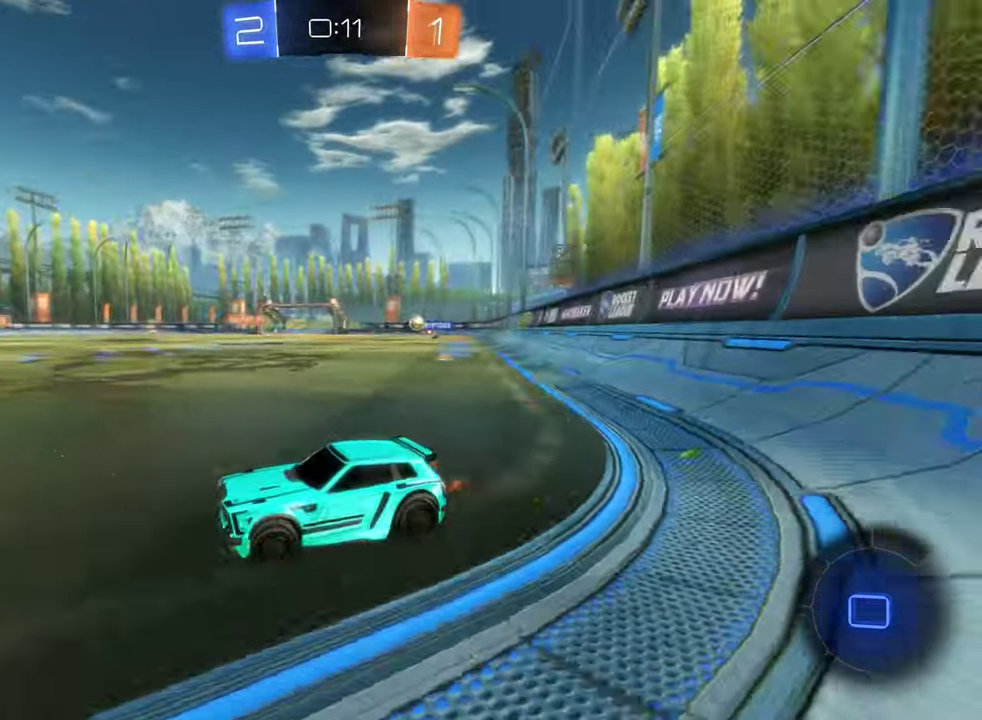
{"buttons": ["R2"], "left_stick": "right", "right_stick": "center", "events": []}
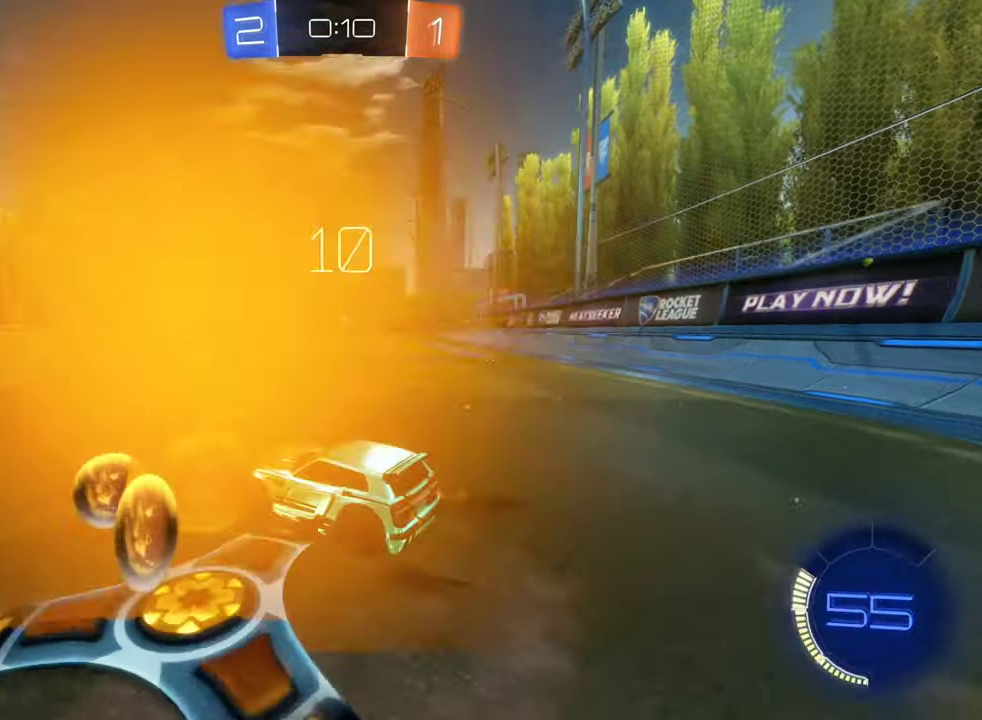
{"buttons": ["B", "R2"], "left_stick": "center", "right_stick": "center", "events": [[117, "B", "down"], [250, "left_stick", "center"]]}
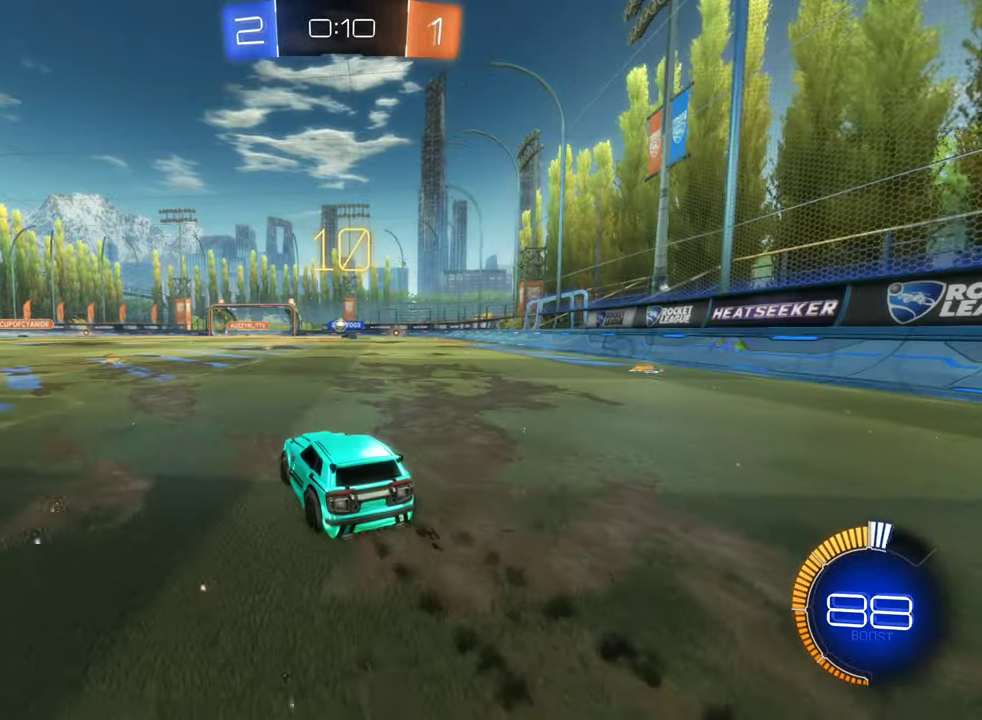
{"buttons": [], "left_stick": "center", "right_stick": "center", "events": [[367, "B", "up"], [400, "R2", "up"]]}
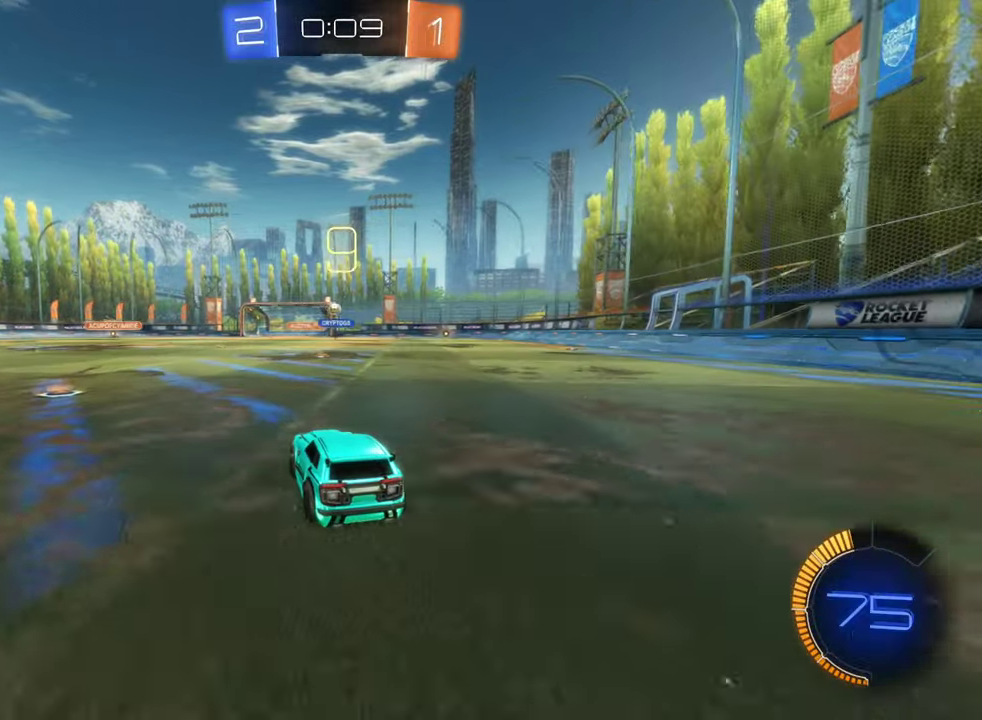
{"buttons": ["R2"], "left_stick": "left", "right_stick": "center", "events": [[100, "left_stick", "left"], [200, "left_stick", "up-left"], [217, "R2", "down"], [300, "left_stick", "center"], [483, "left_stick", "left"]]}
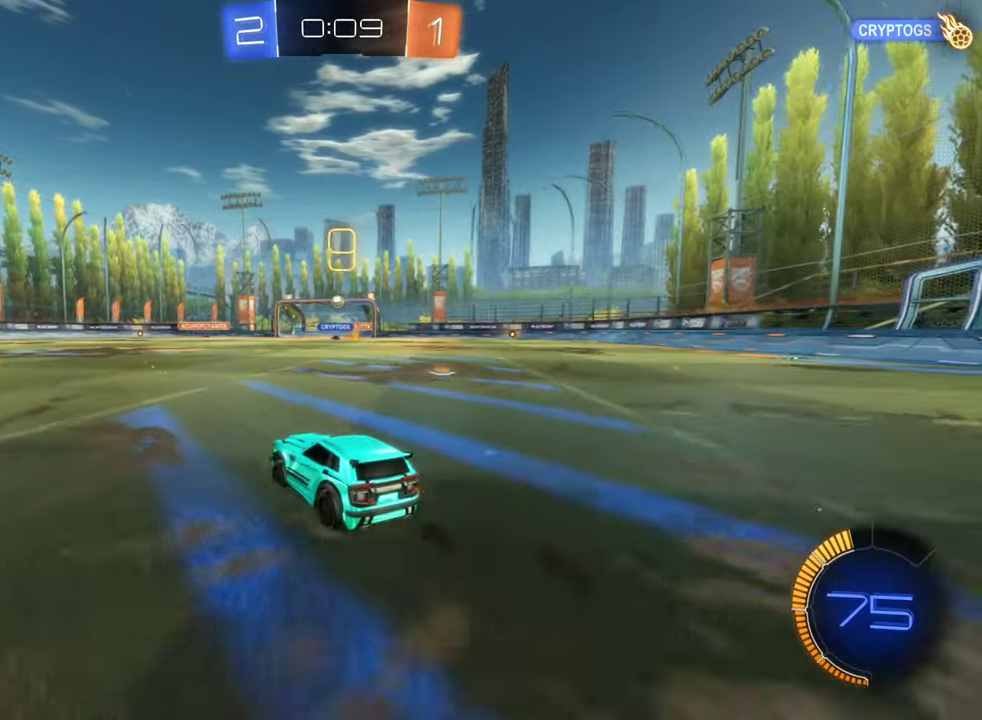
{"buttons": ["R2"], "left_stick": "center", "right_stick": "center", "events": [[33, "left_stick", "up-left"], [133, "left_stick", "center"]]}
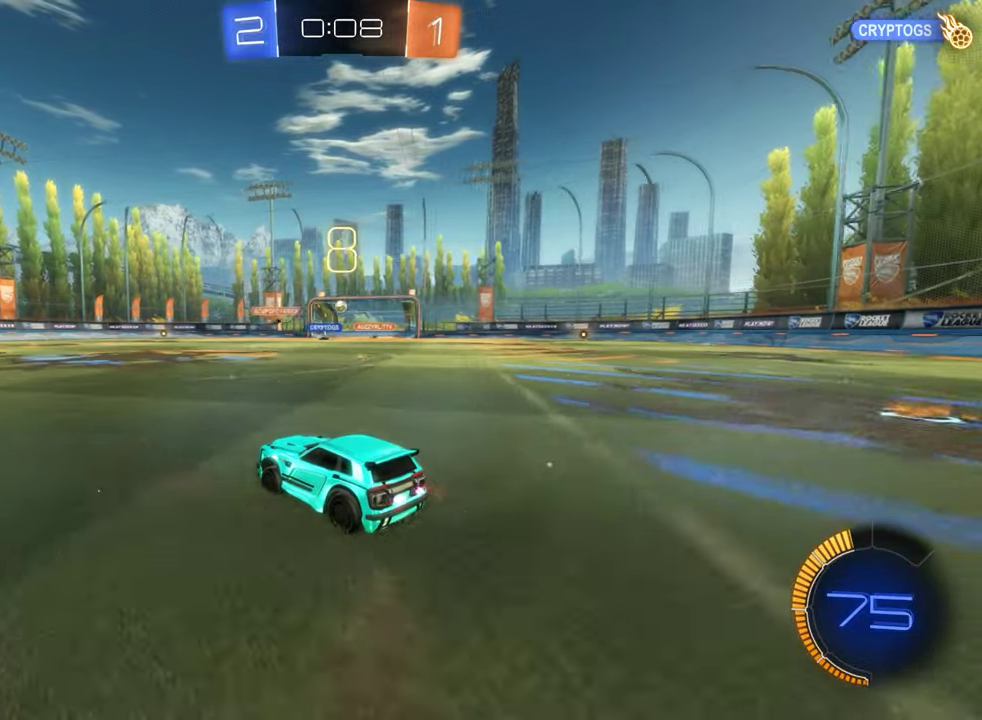
{"buttons": [], "left_stick": "center", "right_stick": "center", "events": [[33, "left_stick", "right"], [133, "R2", "up"], [367, "left_stick", "center"]]}
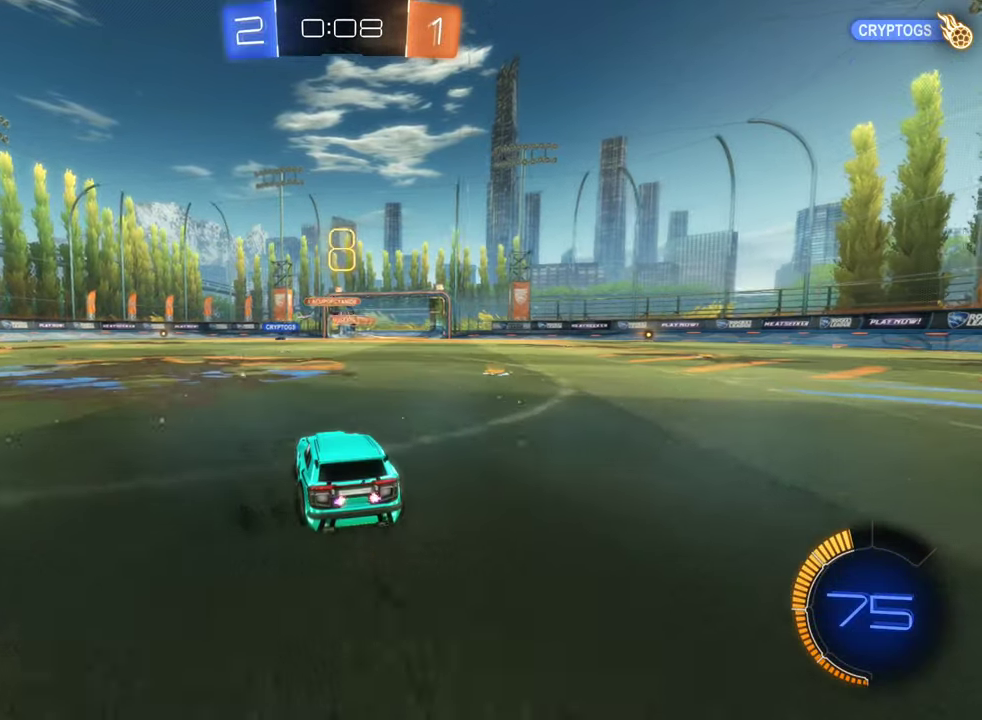
{"buttons": [], "left_stick": "center", "right_stick": "center", "events": [[133, "left_stick", "right"], [417, "left_stick", "center"]]}
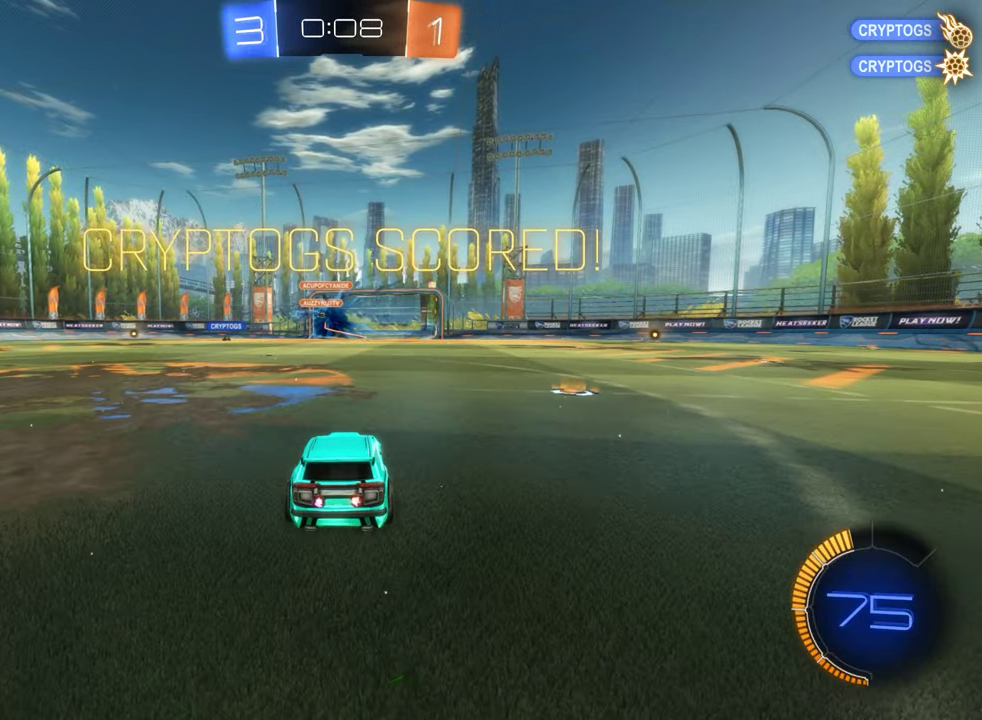
{"buttons": ["R2"], "left_stick": "center", "right_stick": "center", "events": [[17, "R2", "down"], [117, "B", "down"], [233, "B", "up"], [317, "DPAD_LEFT", "down"], [400, "DPAD_LEFT", "up"]]}
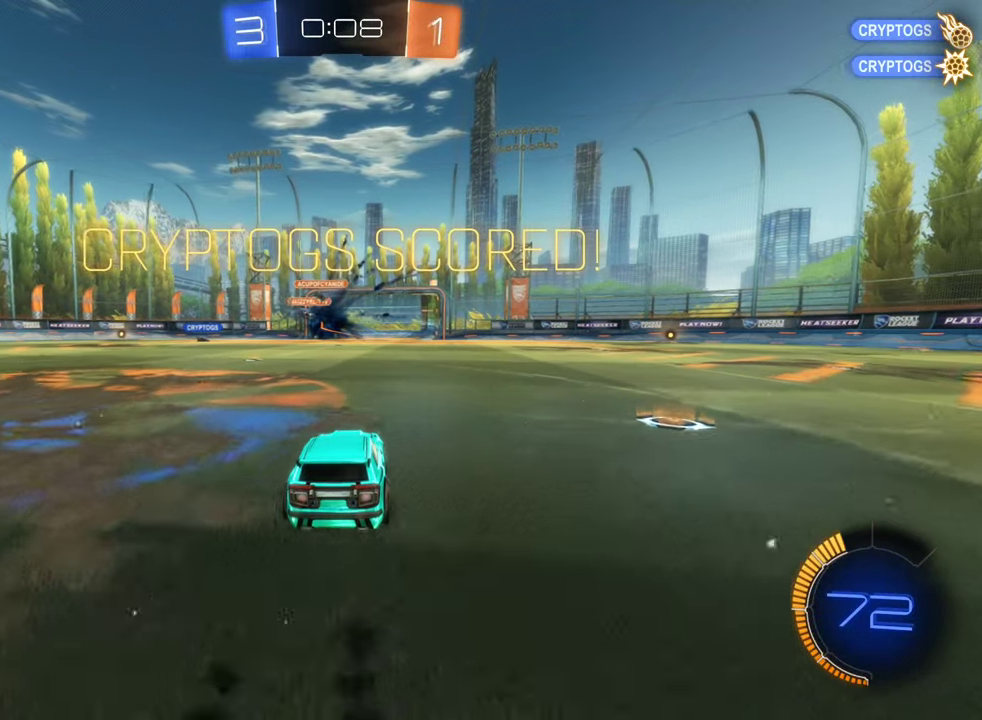
{"buttons": ["A", "B", "R2"], "left_stick": "center", "right_stick": "center", "events": [[50, "DPAD_UP", "down"], [150, "DPAD_UP", "up"], [267, "B", "down"], [417, "A", "down"]]}
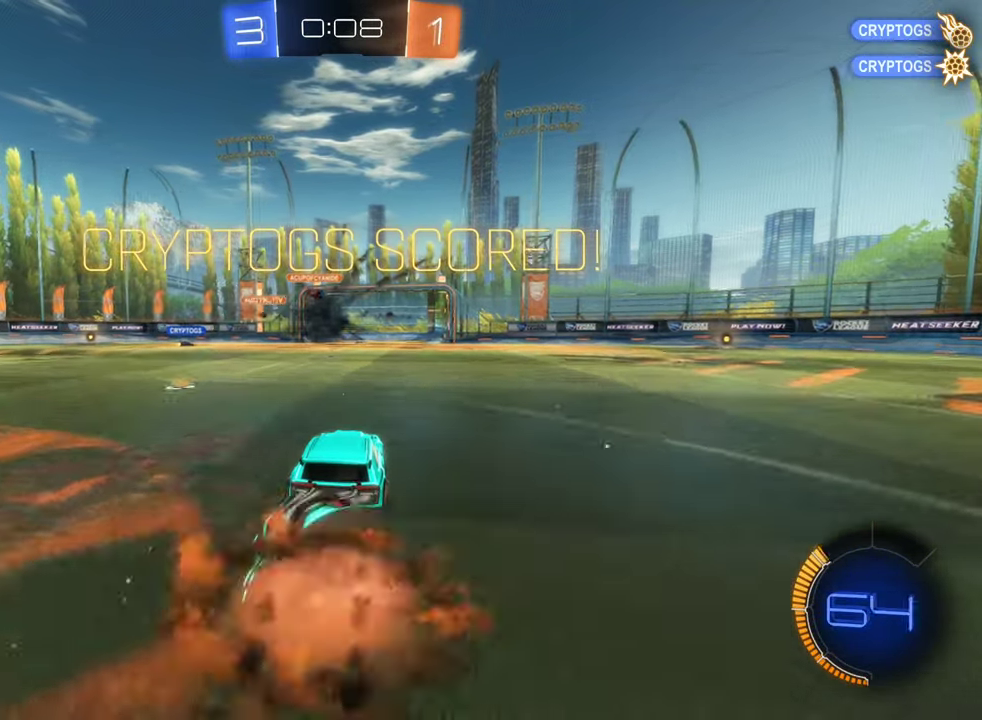
{"buttons": ["B", "L1", "R2"], "left_stick": "left", "right_stick": "center", "events": [[50, "A", "up"], [167, "A", "down"], [167, "left_stick", "down"], [333, "A", "up"], [333, "left_stick", "down-right"], [400, "left_stick", "down"], [467, "L1", "down"], [483, "left_stick", "left"]]}
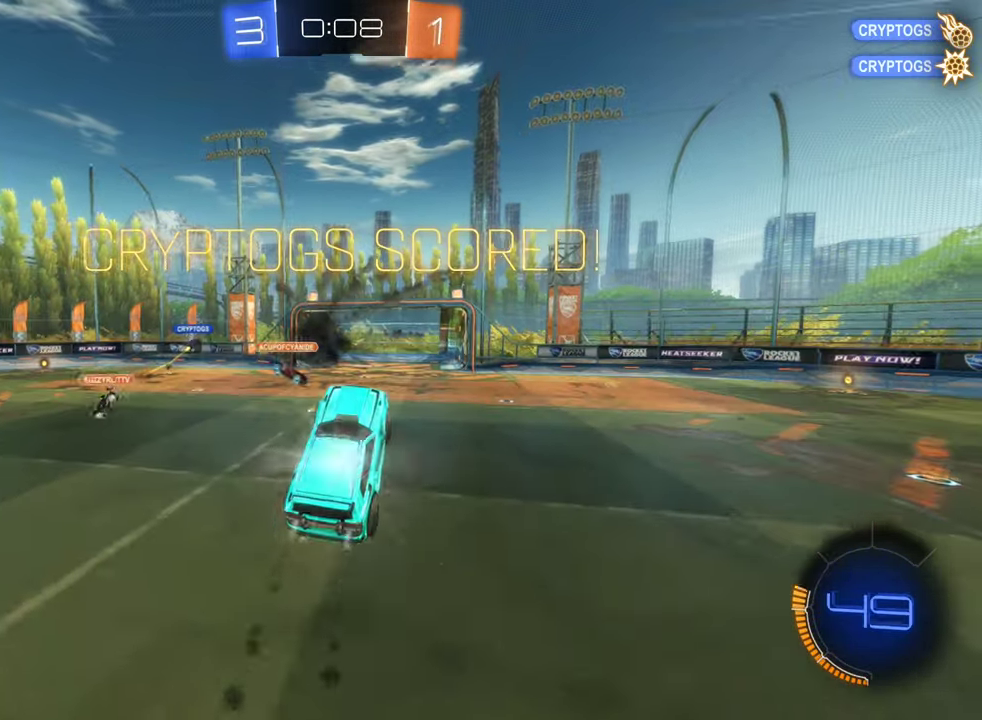
{"buttons": ["L1", "R2"], "left_stick": "left", "right_stick": "center", "events": [[250, "B", "up"]]}
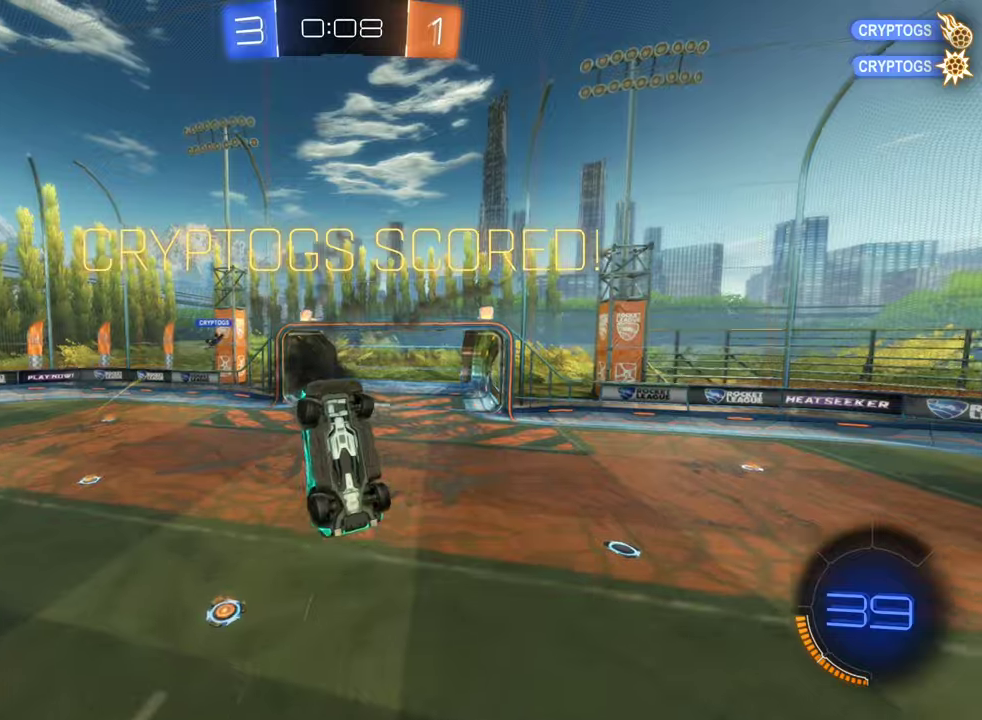
{"buttons": ["R2"], "left_stick": "center", "right_stick": "center", "events": [[50, "B", "down"], [217, "B", "up"], [450, "L1", "up"], [500, "left_stick", "center"]]}
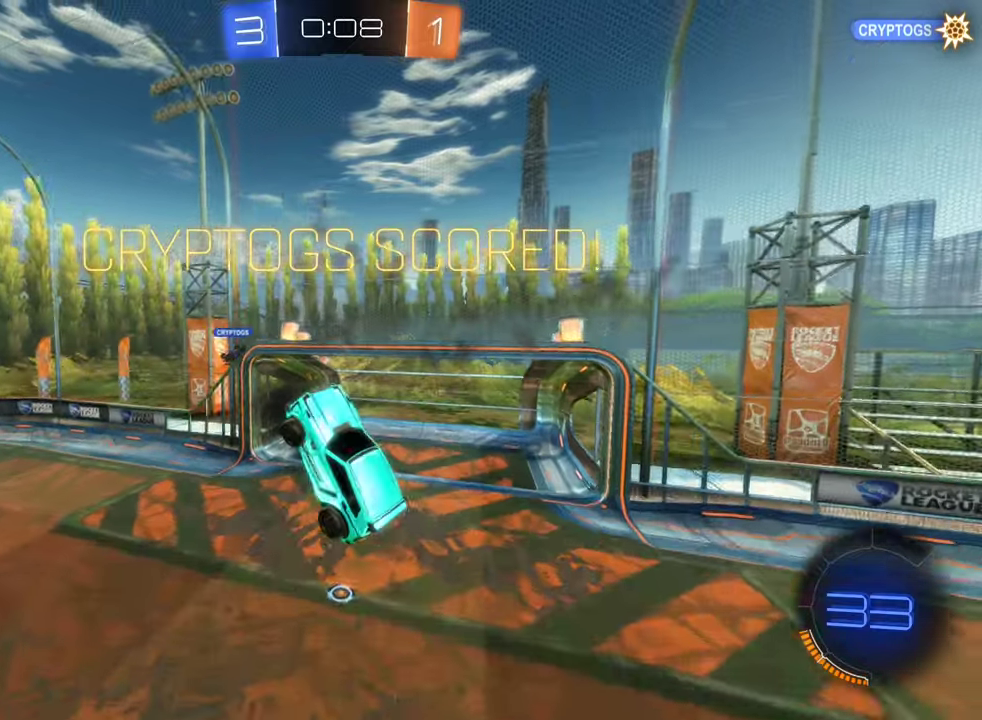
{"buttons": ["R2"], "left_stick": "center", "right_stick": "center", "events": [[167, "left_stick", "up"], [384, "left_stick", "center"]]}
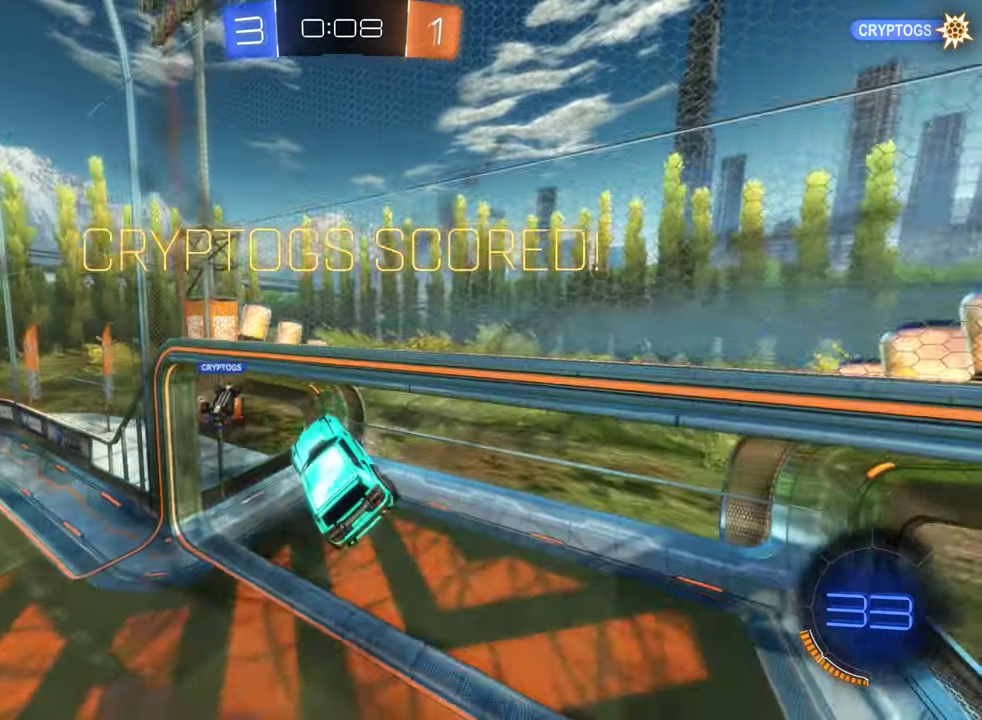
{"buttons": [], "left_stick": "center", "right_stick": "center", "events": [[50, "R2", "up"]]}